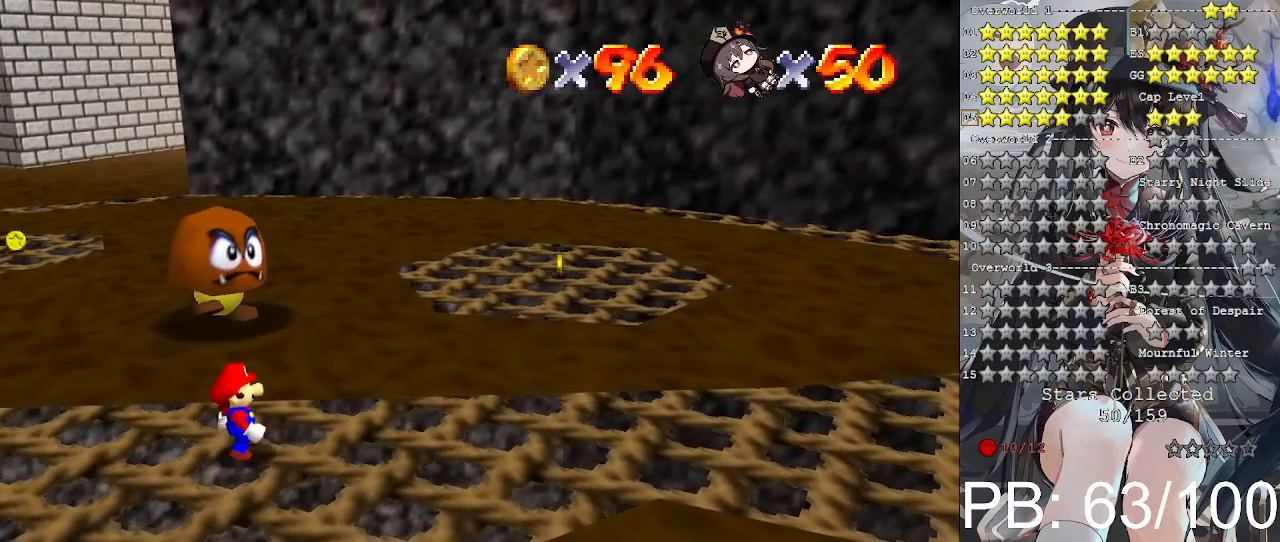
Gameplay with a controller (PlayStation layout); each line is a JSON object with the inputs held at the frame after it. "events" lists button and stick changes between this image and that frame as [ms after this image, input, new state], when the widget could be followed in between.
{"buttons": [], "left_stick": "right", "right_stick": "center", "events": [[400, "left_stick", "right"]]}
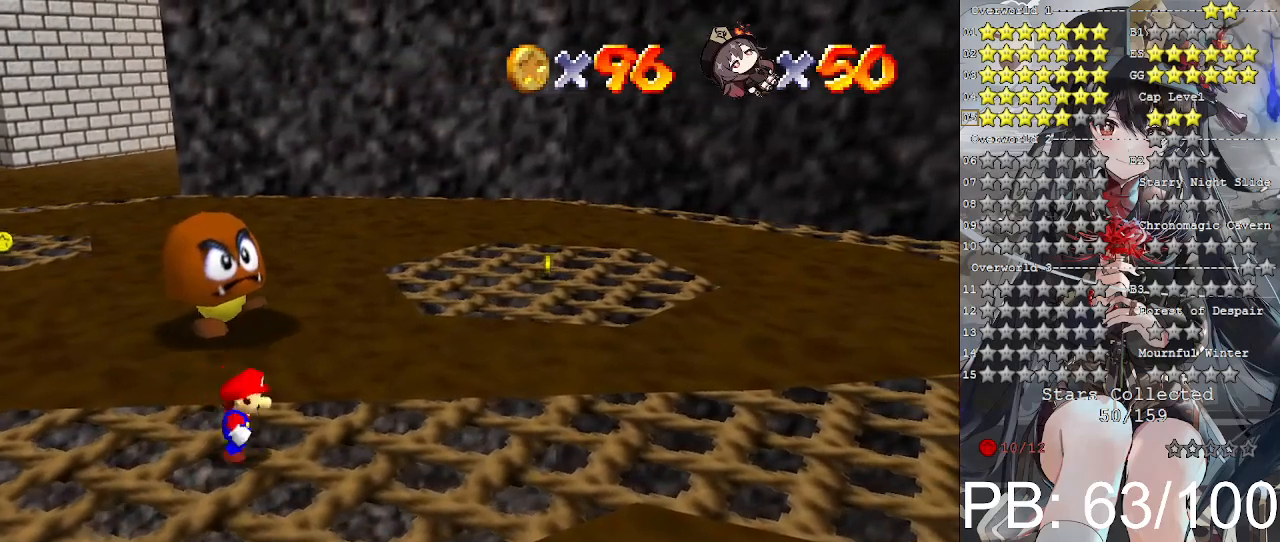
{"buttons": [], "left_stick": "right", "right_stick": "center", "events": [[100, "left_stick", "center"], [500, "left_stick", "right"]]}
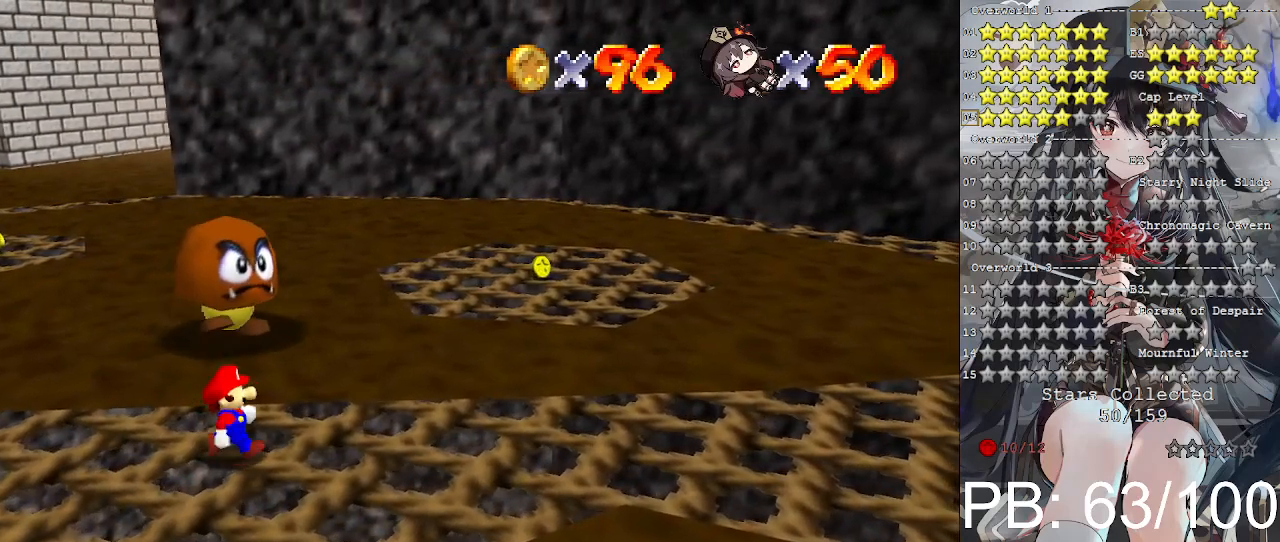
{"buttons": [], "left_stick": "down-right", "right_stick": "center", "events": [[167, "left_stick", "center"], [200, "right_stick", "left"], [300, "right_stick", "center"], [367, "left_stick", "down-right"]]}
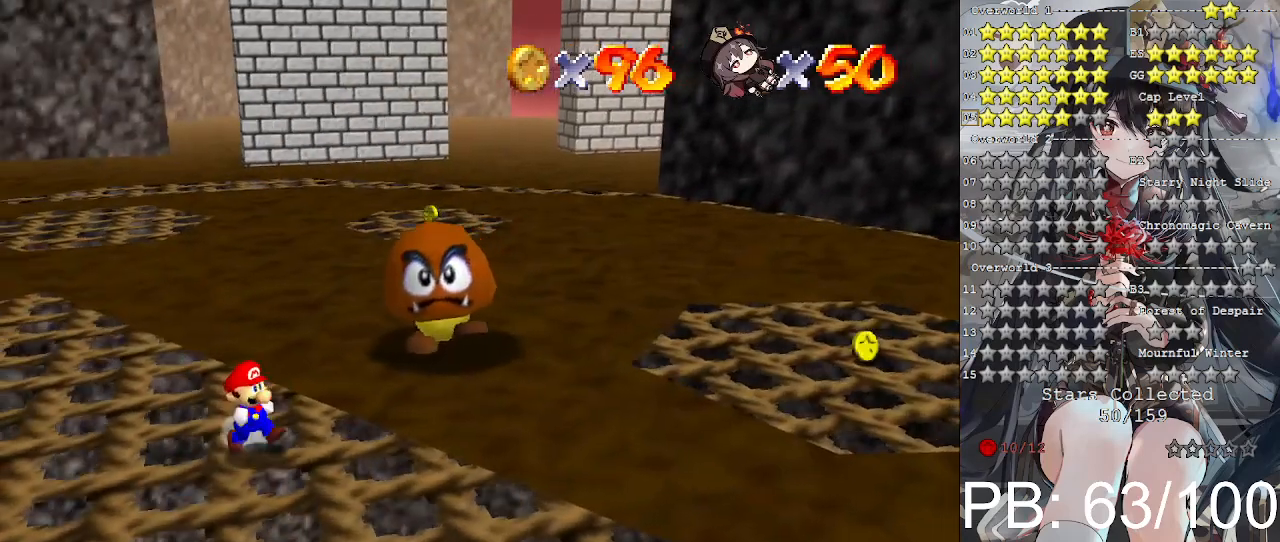
{"buttons": [], "left_stick": "down-right", "right_stick": "center", "events": []}
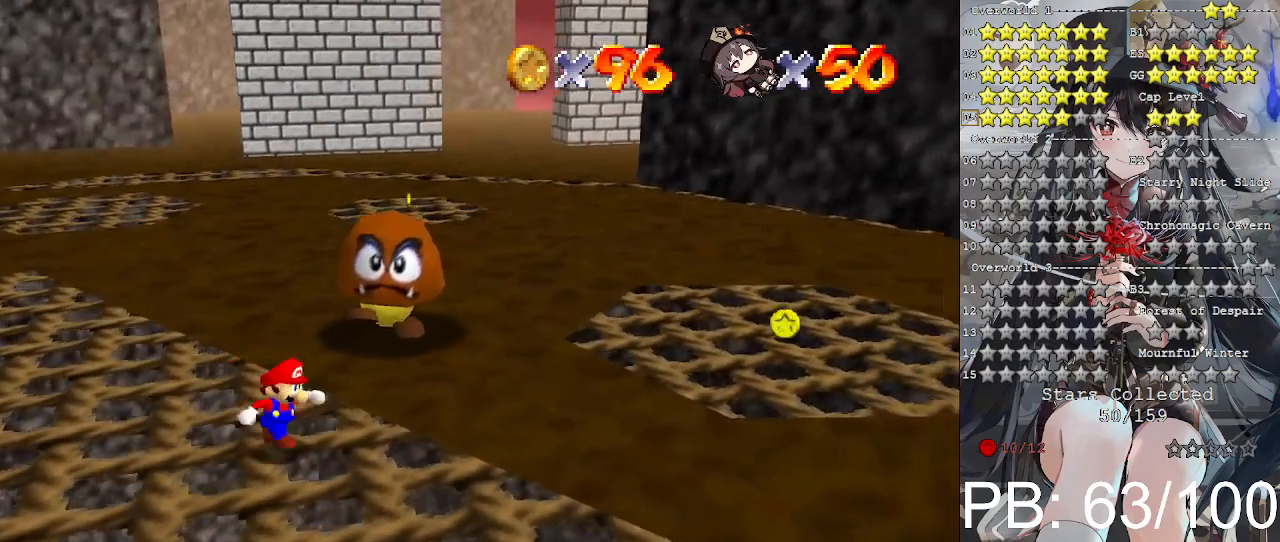
{"buttons": [], "left_stick": "center", "right_stick": "center", "events": [[100, "left_stick", "center"]]}
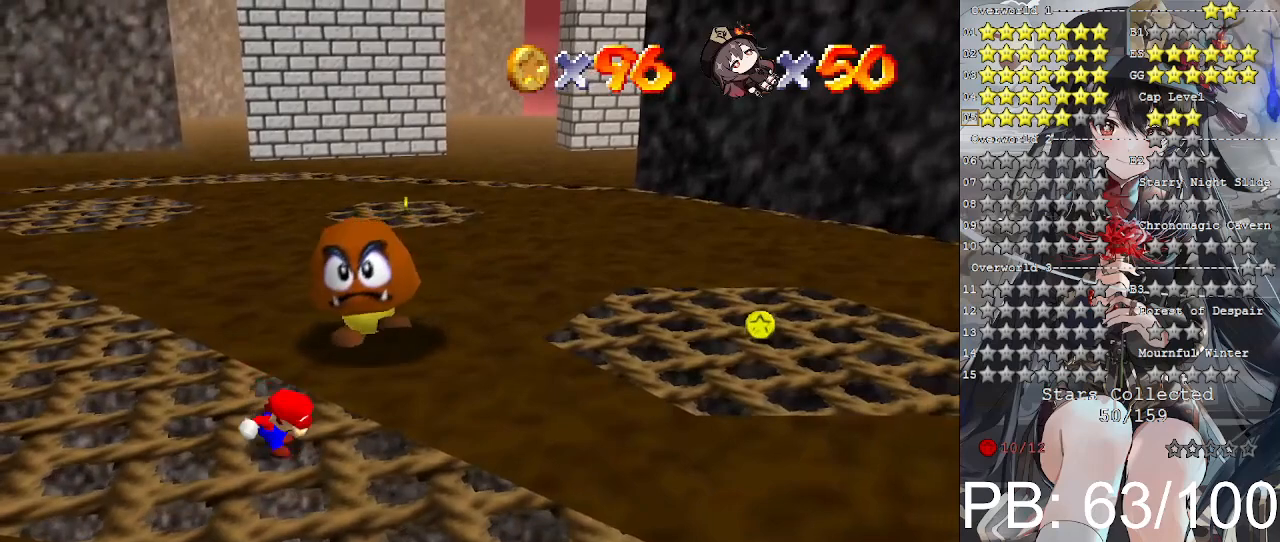
{"buttons": [], "left_stick": "center", "right_stick": "center", "events": []}
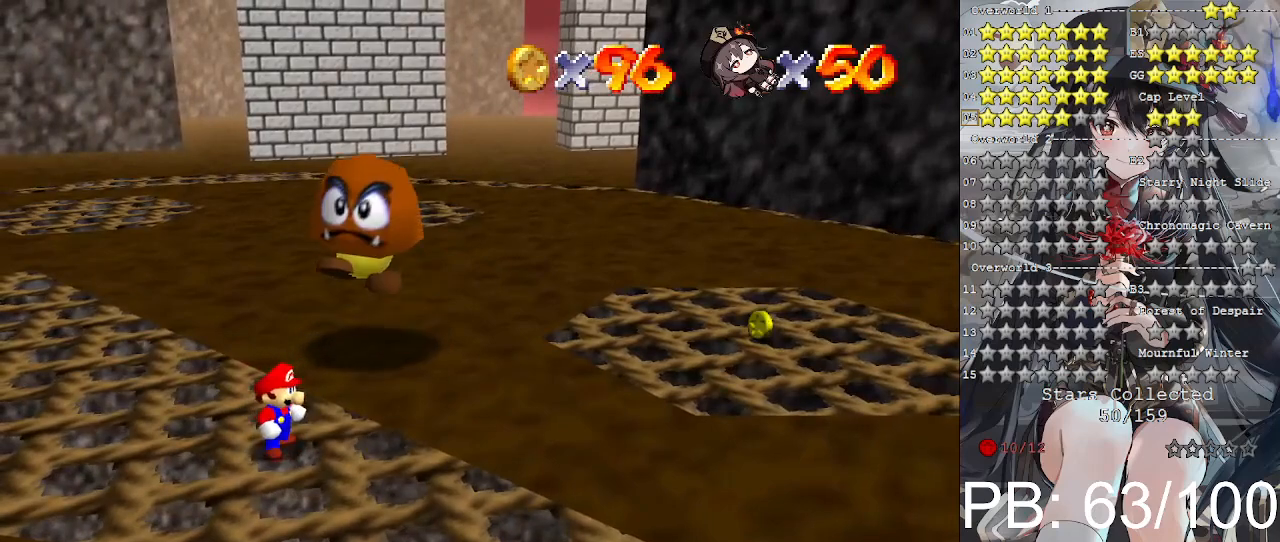
{"buttons": [], "left_stick": "up-left", "right_stick": "left", "events": [[233, "left_stick", "up-left"], [500, "right_stick", "left"]]}
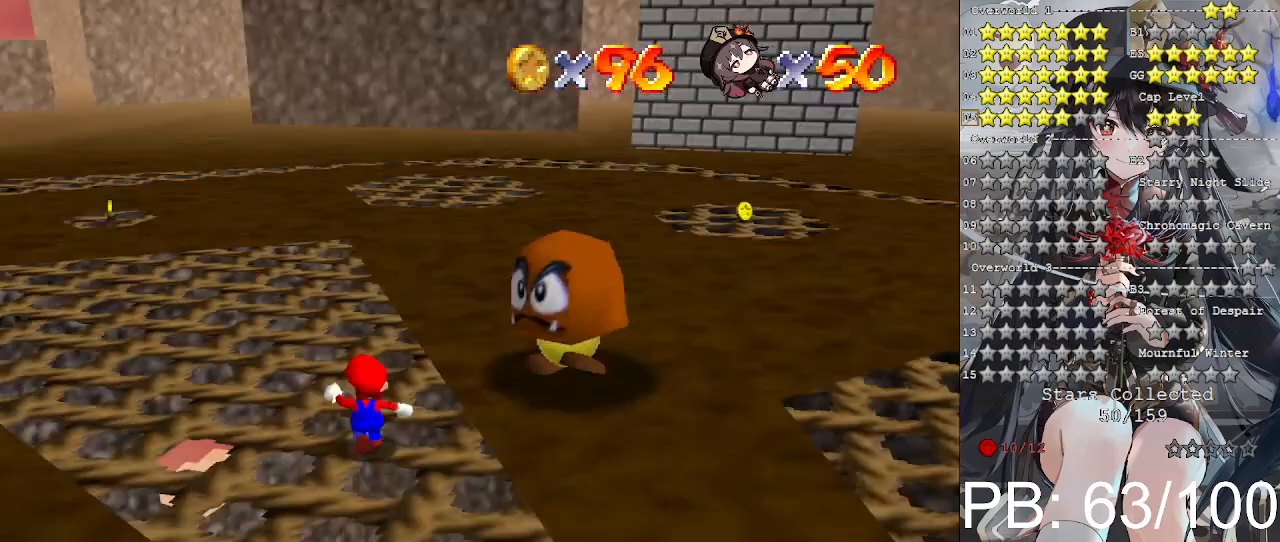
{"buttons": [], "left_stick": "up-left", "right_stick": "center", "events": [[100, "right_stick", "center"]]}
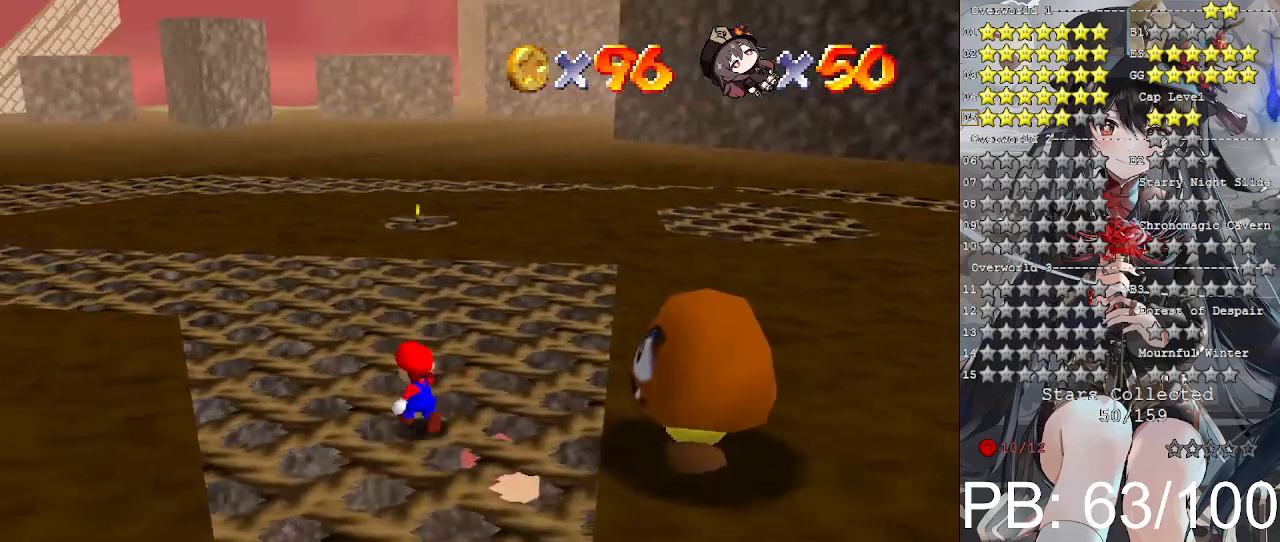
{"buttons": ["CROSS"], "left_stick": "center", "right_stick": "center", "events": [[400, "left_stick", "center"], [467, "CROSS", "down"]]}
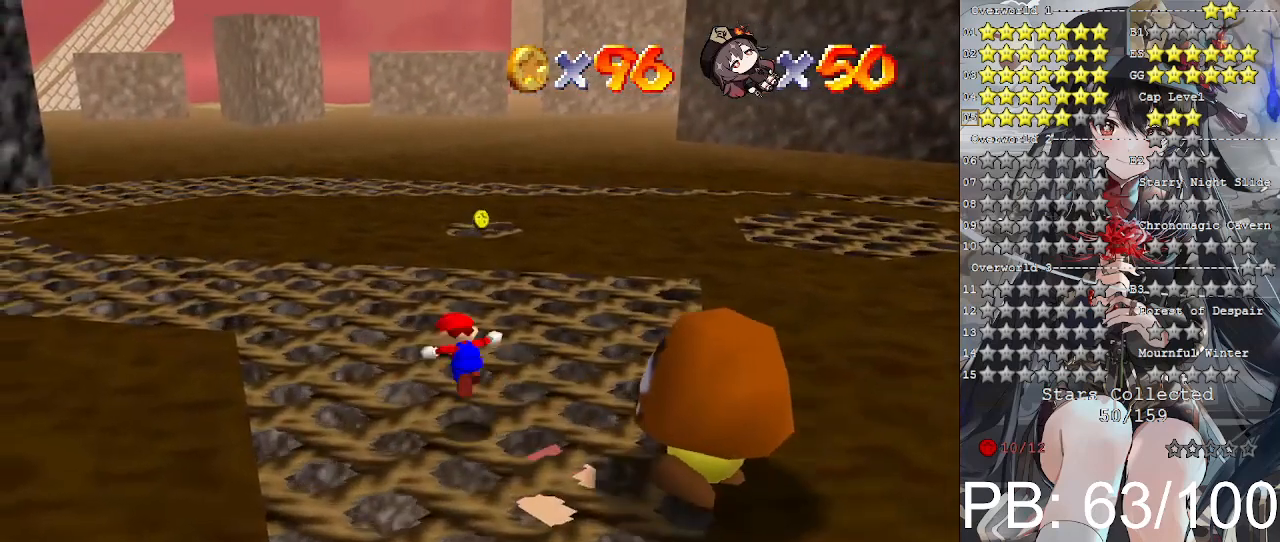
{"buttons": [], "left_stick": "center", "right_stick": "center", "events": [[67, "L2", "down"], [100, "CROSS", "up"], [333, "L2", "up"]]}
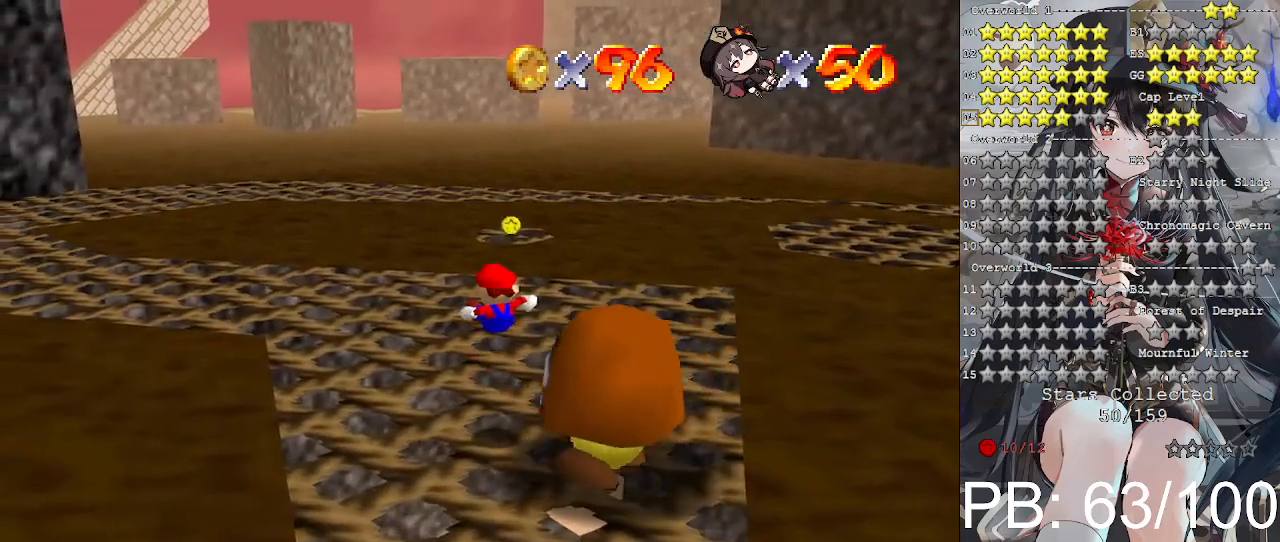
{"buttons": [], "left_stick": "center", "right_stick": "center", "events": []}
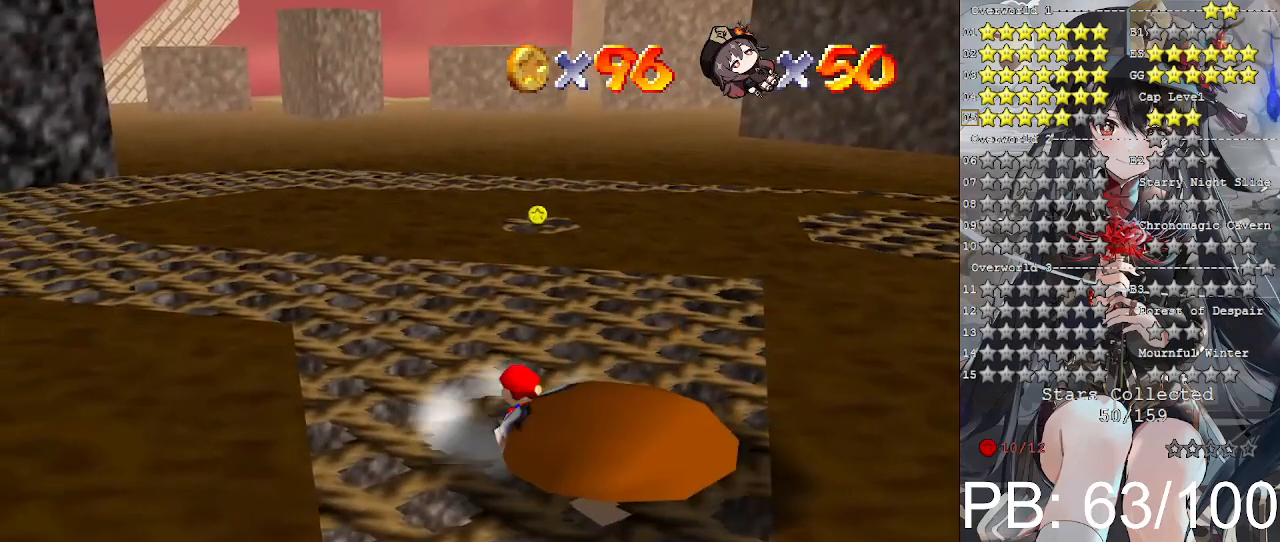
{"buttons": [], "left_stick": "right", "right_stick": "center", "events": [[500, "left_stick", "right"]]}
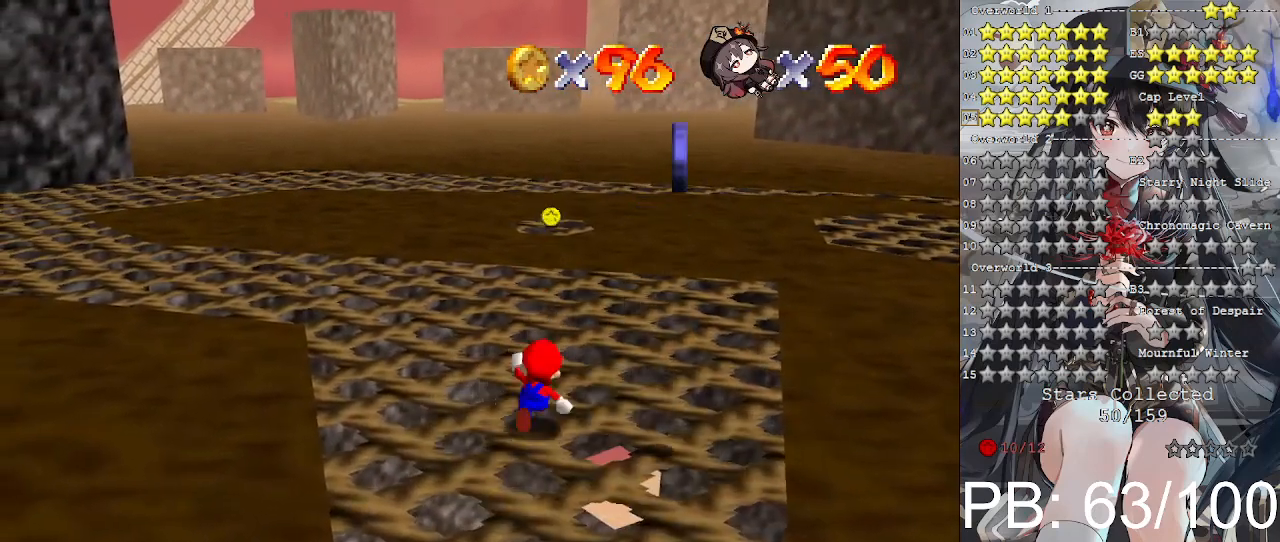
{"buttons": [], "left_stick": "down-right", "right_stick": "center", "events": [[400, "left_stick", "down-right"]]}
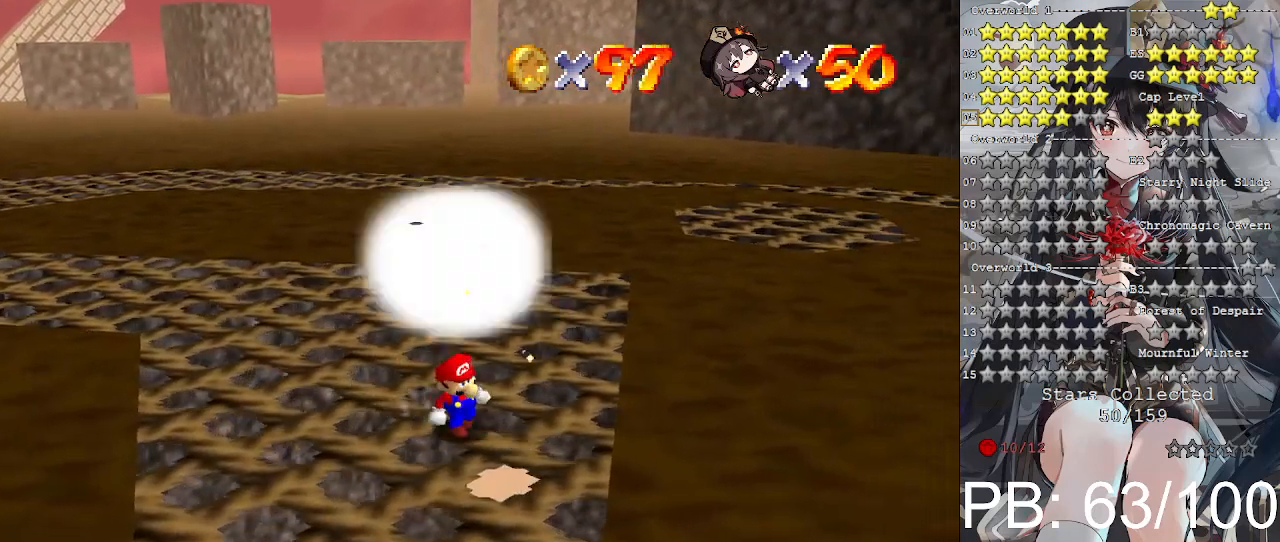
{"buttons": [], "left_stick": "center", "right_stick": "center", "events": [[67, "left_stick", "center"]]}
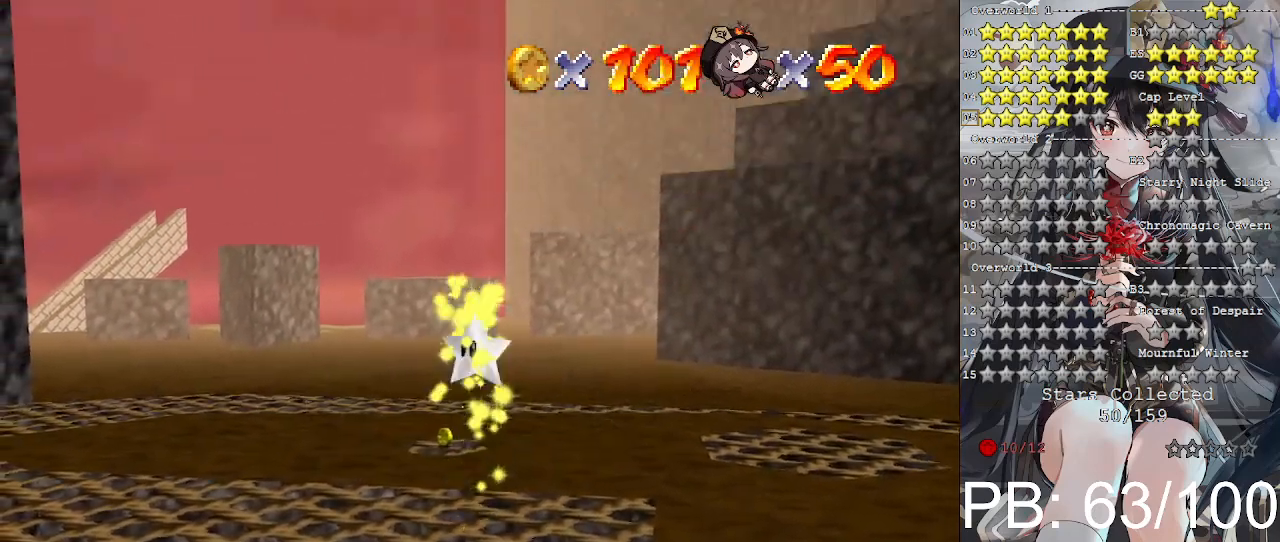
{"buttons": [], "left_stick": "center", "right_stick": "center", "events": []}
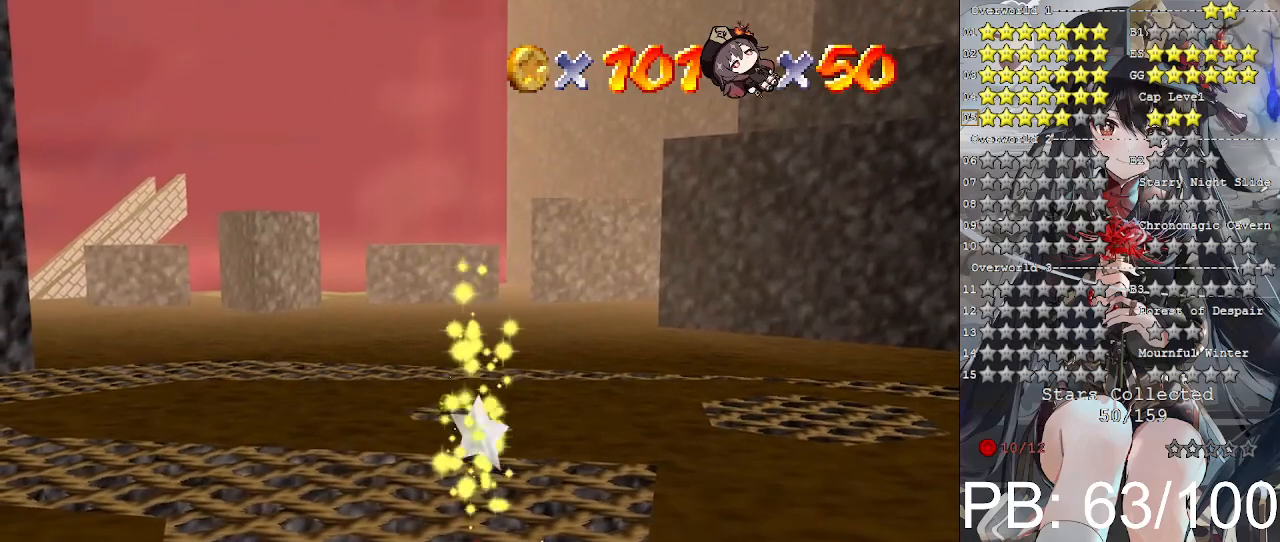
{"buttons": [], "left_stick": "center", "right_stick": "center", "events": []}
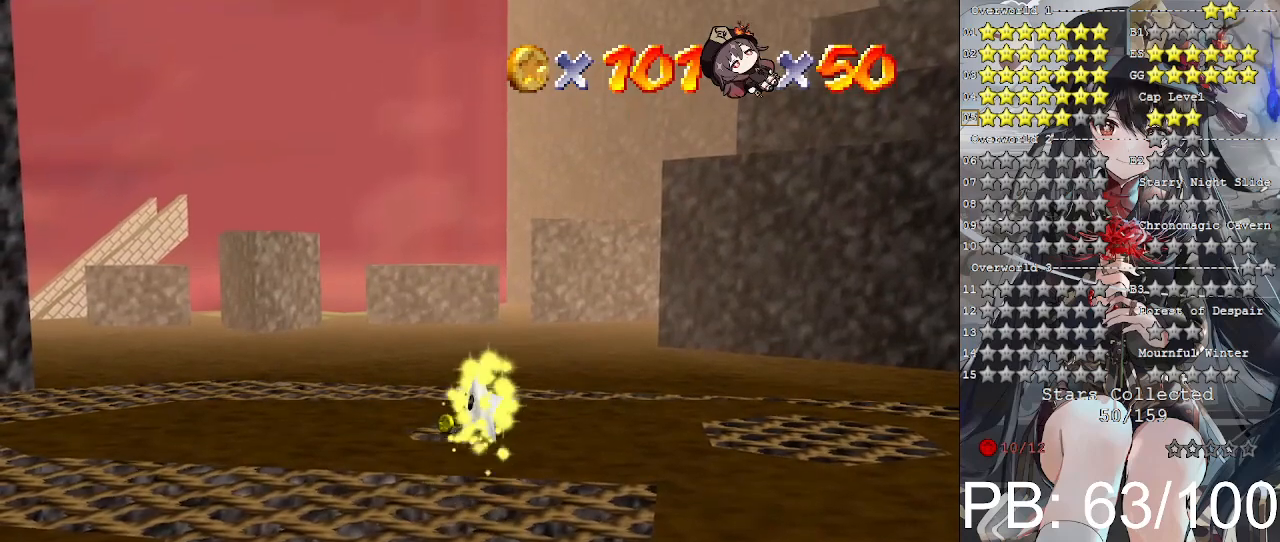
{"buttons": [], "left_stick": "center", "right_stick": "center", "events": []}
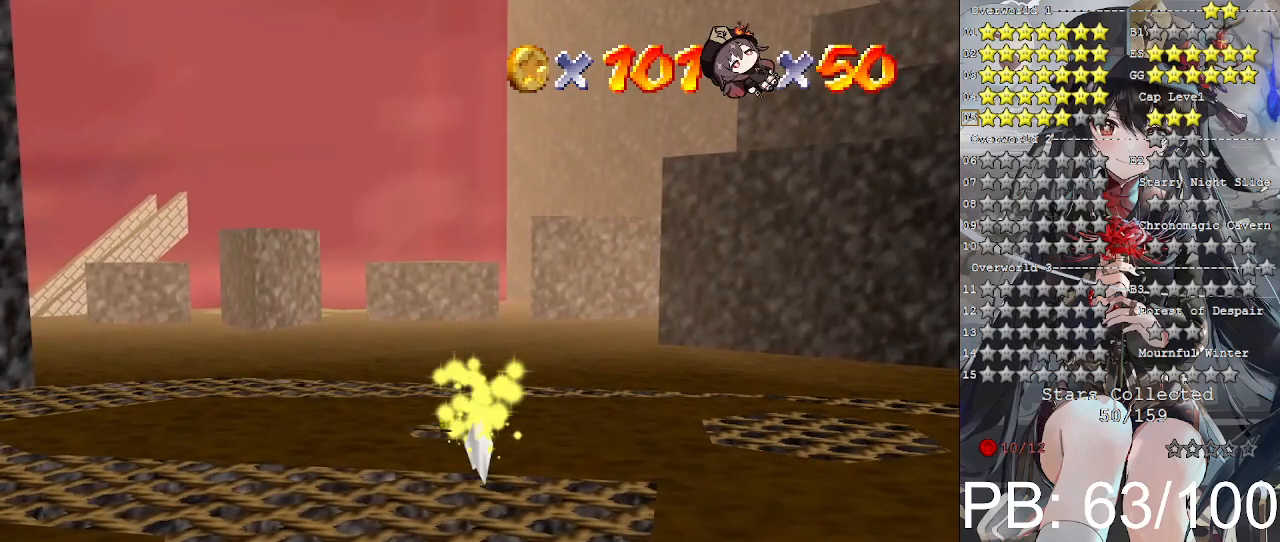
{"buttons": [], "left_stick": "center", "right_stick": "center", "events": []}
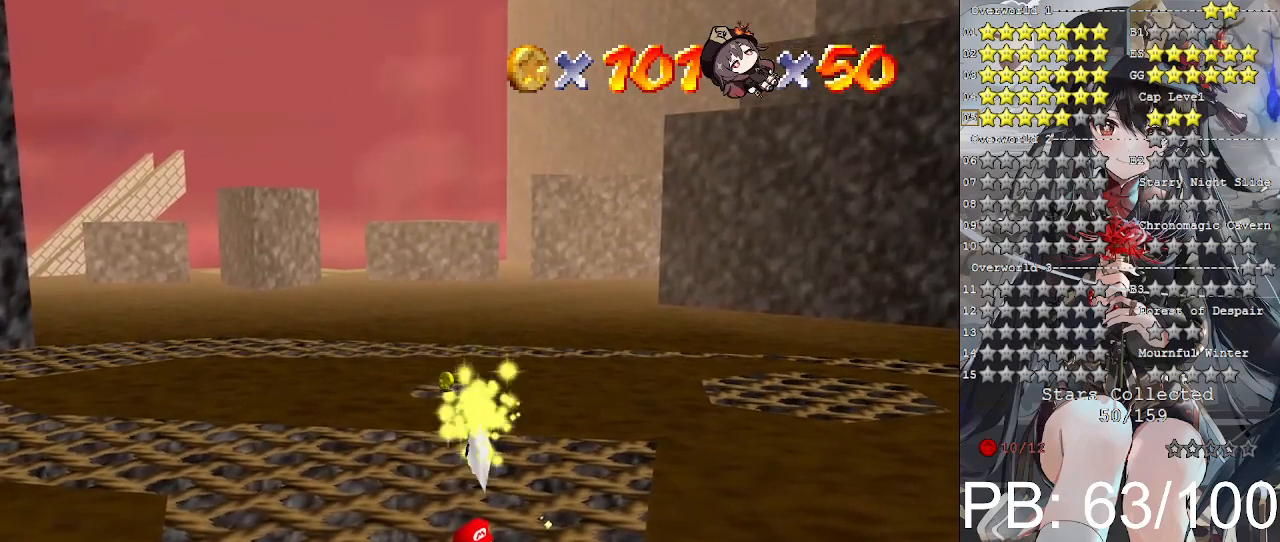
{"buttons": [], "left_stick": "center", "right_stick": "center", "events": []}
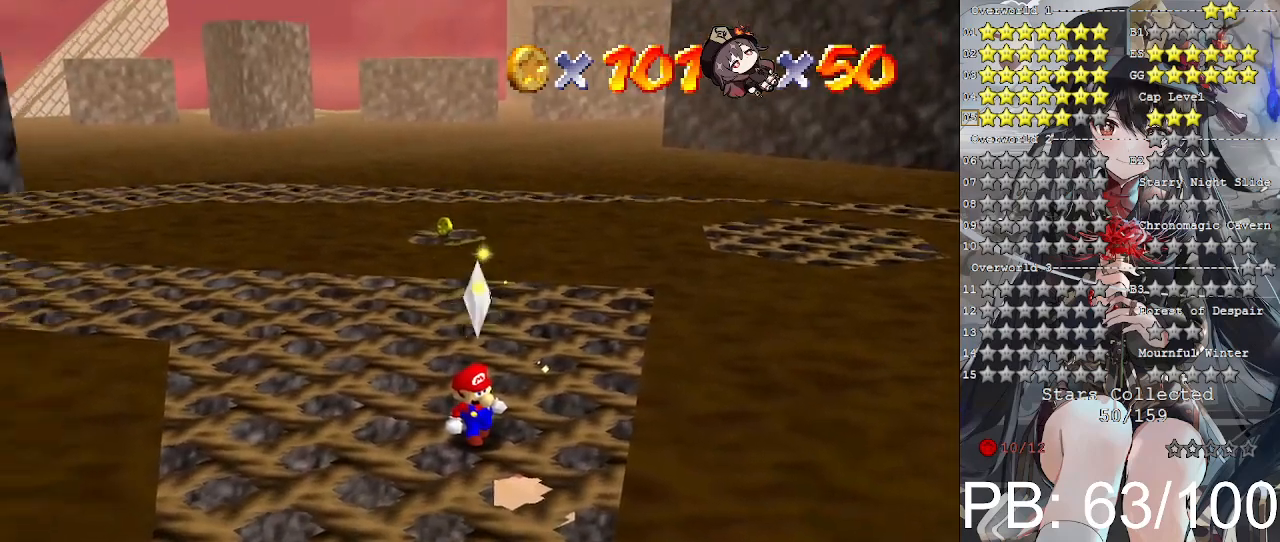
{"buttons": ["CROSS", "L2"], "left_stick": "center", "right_stick": "center", "events": [[467, "CROSS", "down"], [467, "L2", "down"]]}
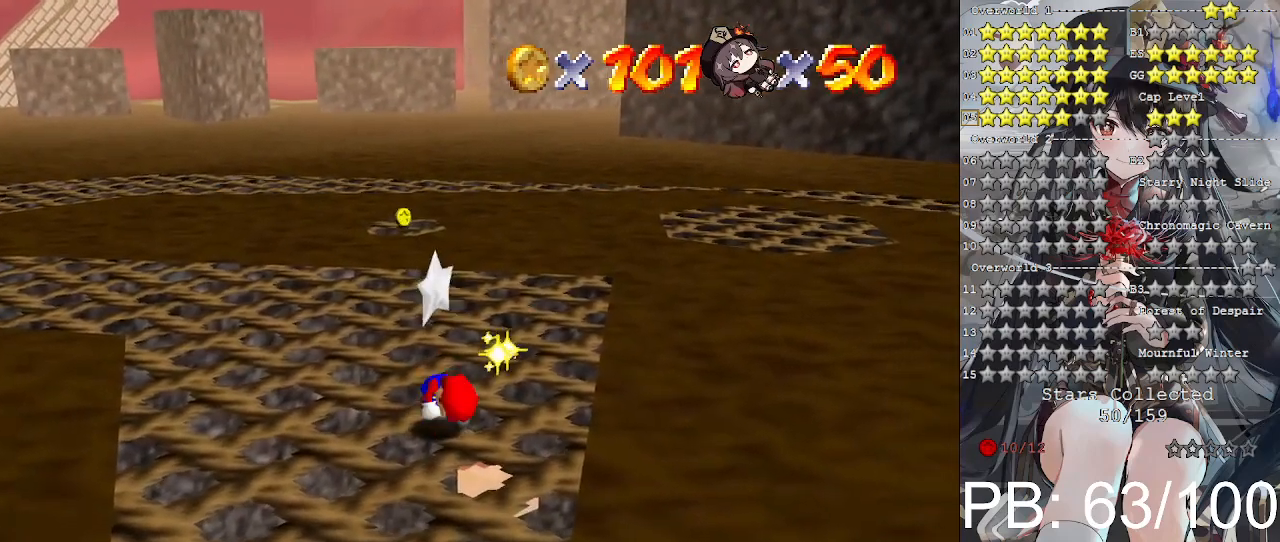
{"buttons": [], "left_stick": "center", "right_stick": "center", "events": [[33, "CROSS", "up"], [67, "L2", "up"], [100, "CROSS", "down"], [133, "L2", "down"], [167, "CROSS", "up"], [200, "L2", "up"]]}
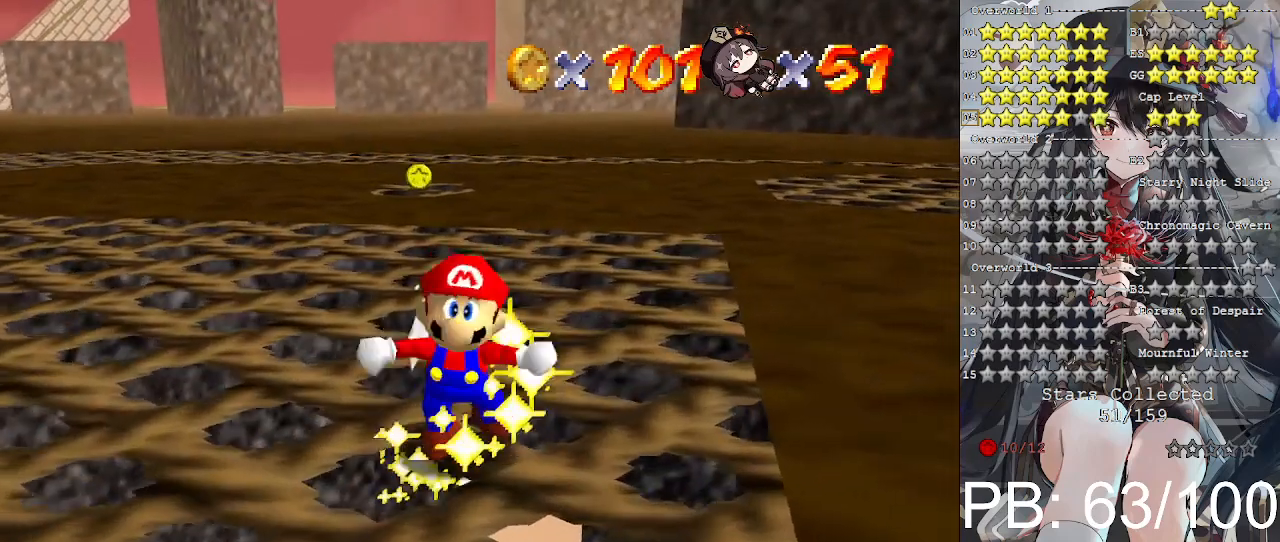
{"buttons": [], "left_stick": "center", "right_stick": "center", "events": []}
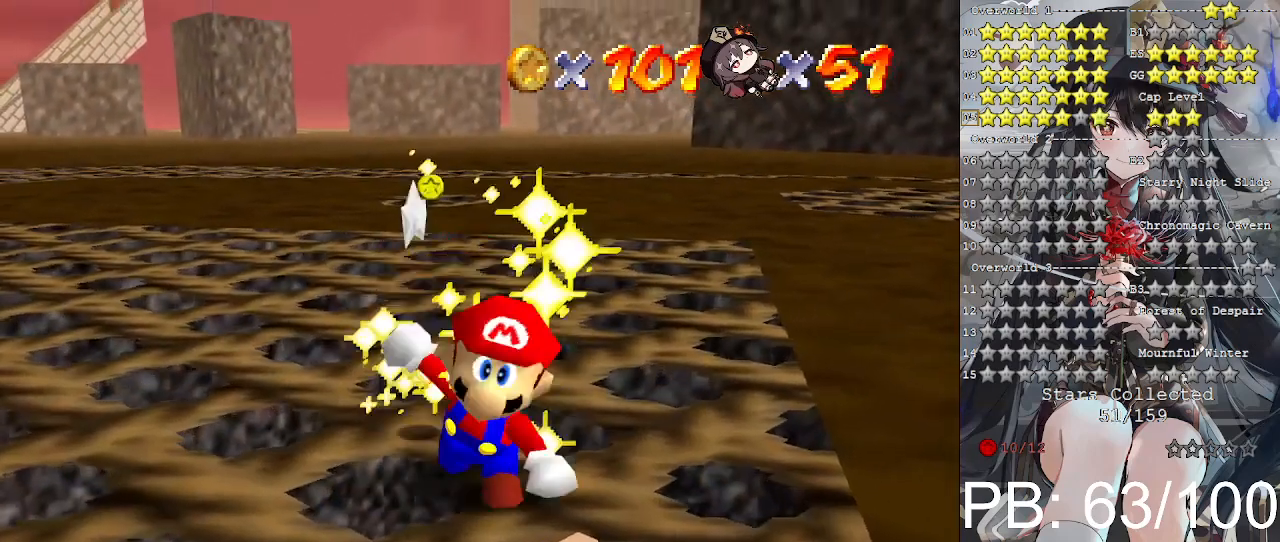
{"buttons": [], "left_stick": "center", "right_stick": "center", "events": []}
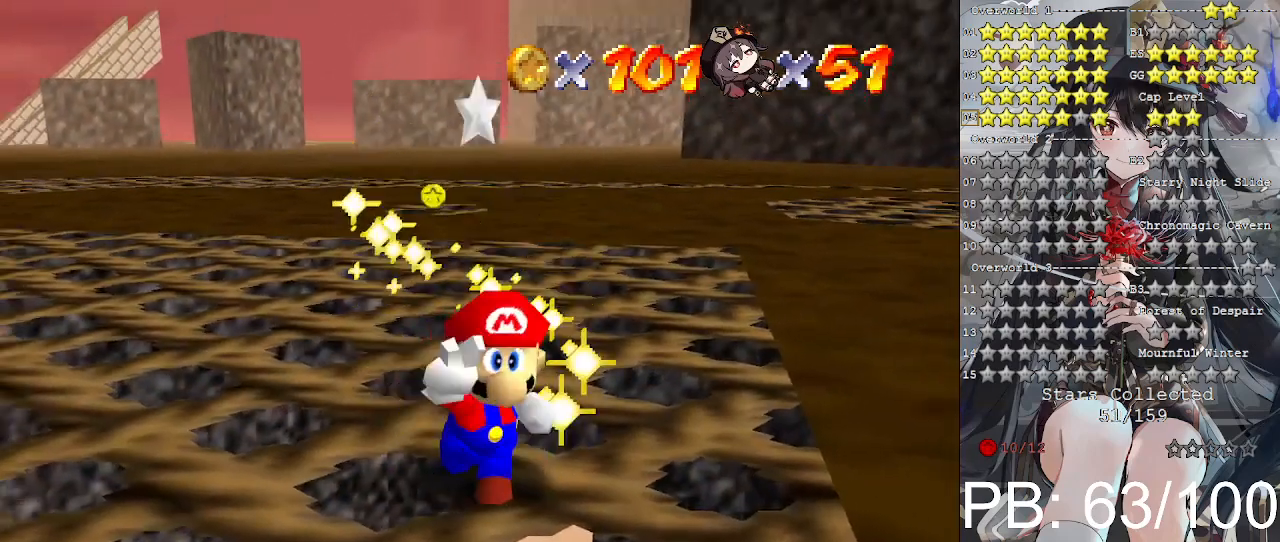
{"buttons": [], "left_stick": "center", "right_stick": "center", "events": []}
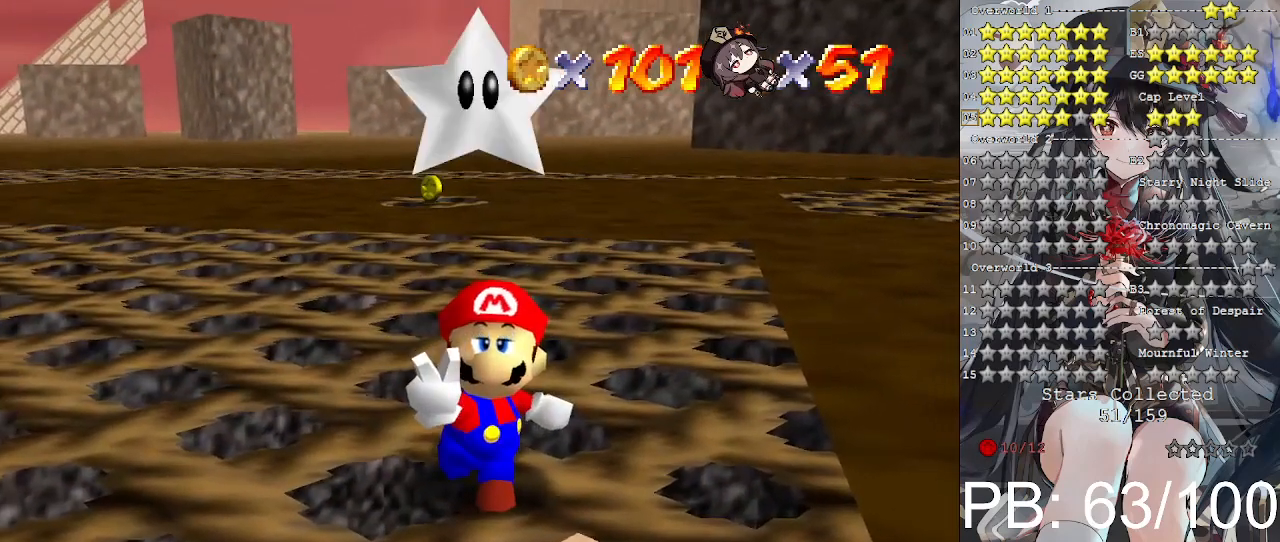
{"buttons": ["CROSS"], "left_stick": "center", "right_stick": "center", "events": [[500, "CROSS", "down"]]}
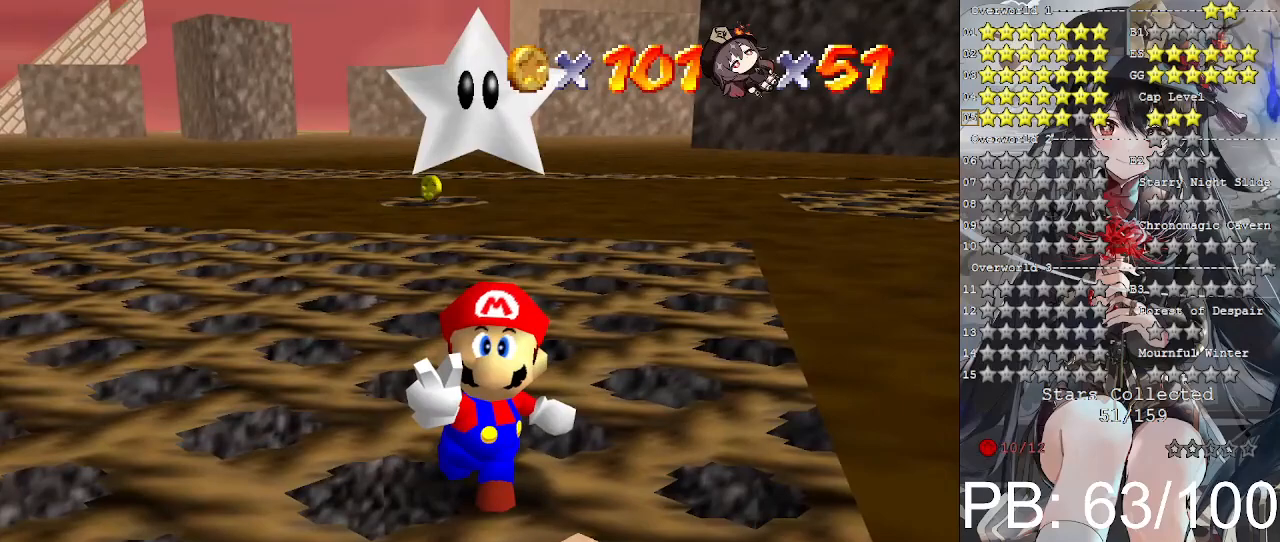
{"buttons": [], "left_stick": "center", "right_stick": "center", "events": [[100, "CROSS", "up"], [200, "CROSS", "down"], [267, "CROSS", "up"], [333, "CROSS", "down"], [400, "CROSS", "up"], [467, "CROSS", "down"], [500, "CROSS", "up"]]}
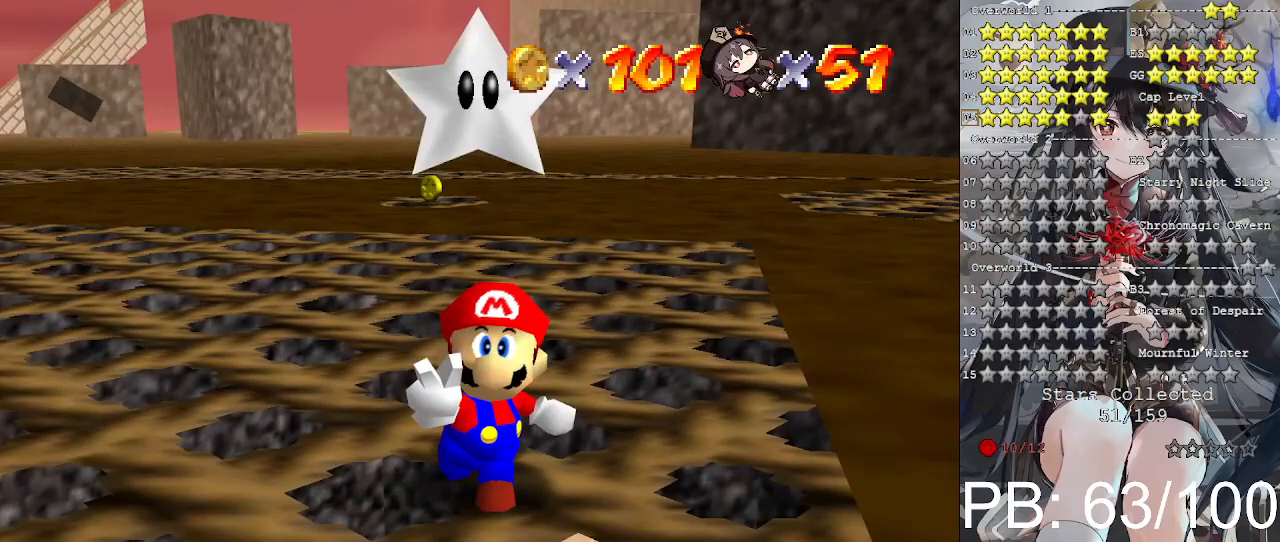
{"buttons": ["CROSS"], "left_stick": "center", "right_stick": "center", "events": [[100, "CROSS", "down"], [167, "CROSS", "up"], [267, "CROSS", "down"], [300, "CROSS", "up"], [400, "CROSS", "down"], [467, "CROSS", "up"], [500, "CROSS", "down"]]}
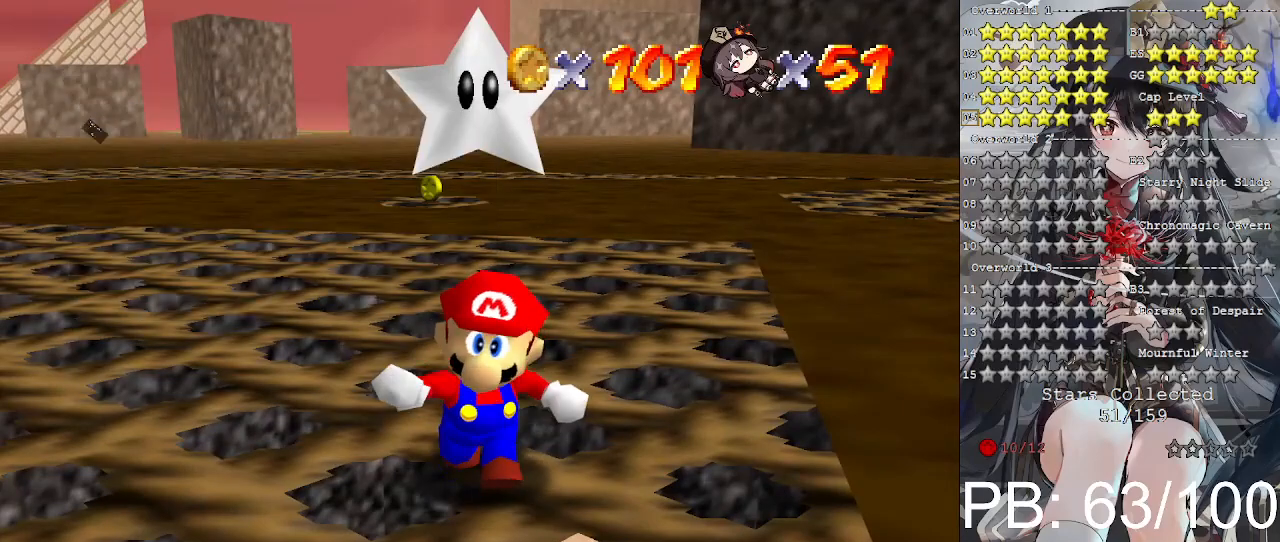
{"buttons": [], "left_stick": "center", "right_stick": "center", "events": [[100, "CROSS", "up"]]}
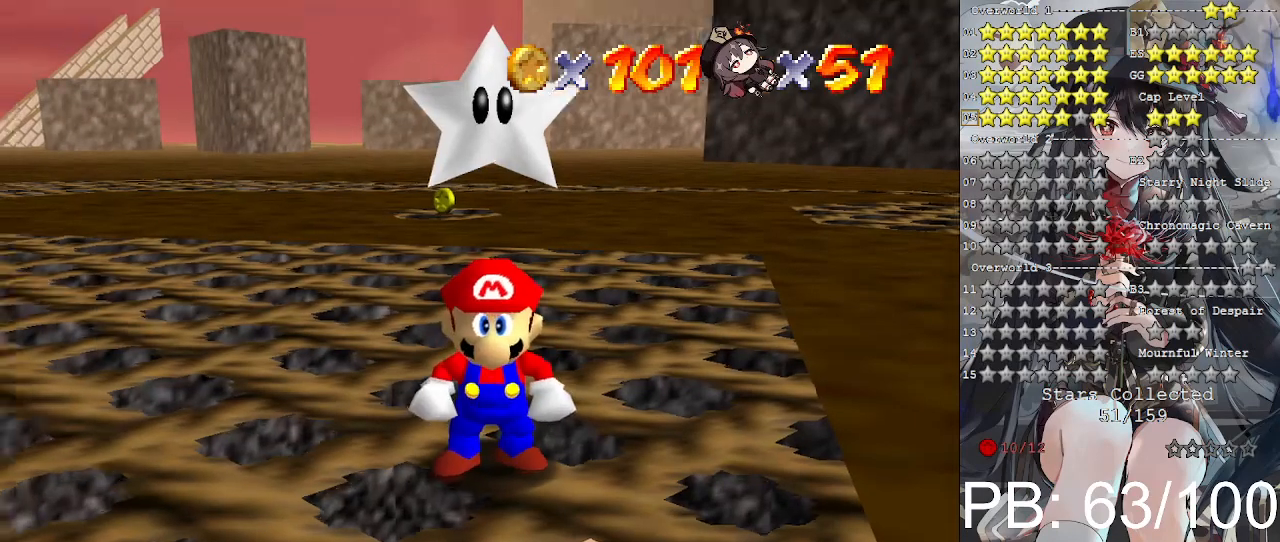
{"buttons": [], "left_stick": "up-right", "right_stick": "center", "events": [[100, "right_stick", "left"], [167, "left_stick", "up-right"], [200, "right_stick", "center"]]}
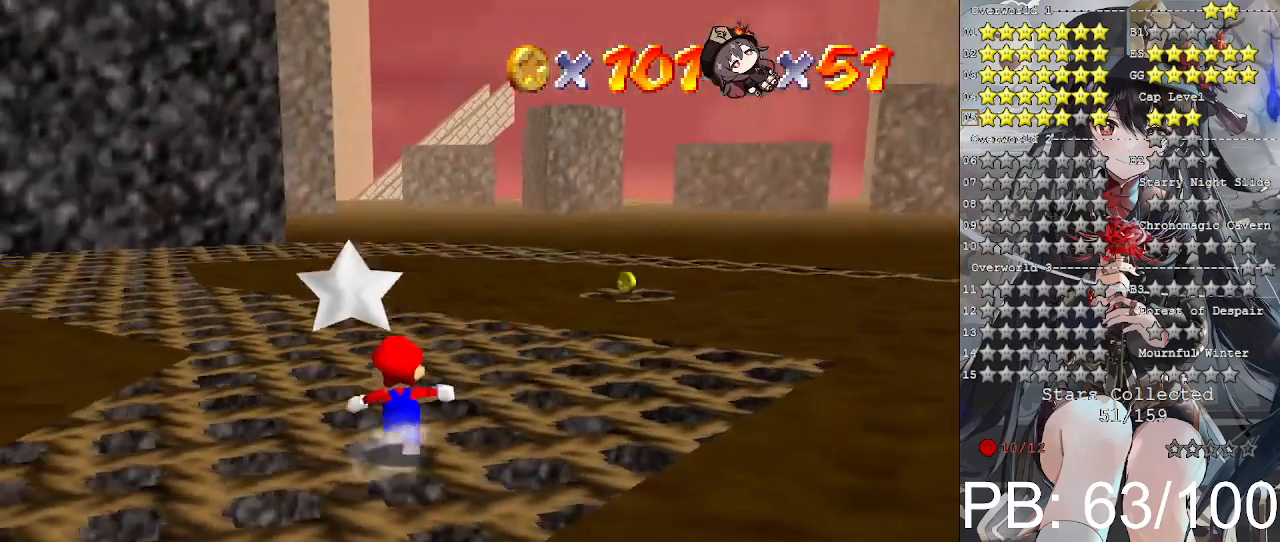
{"buttons": [], "left_stick": "up", "right_stick": "center", "events": [[400, "left_stick", "up"]]}